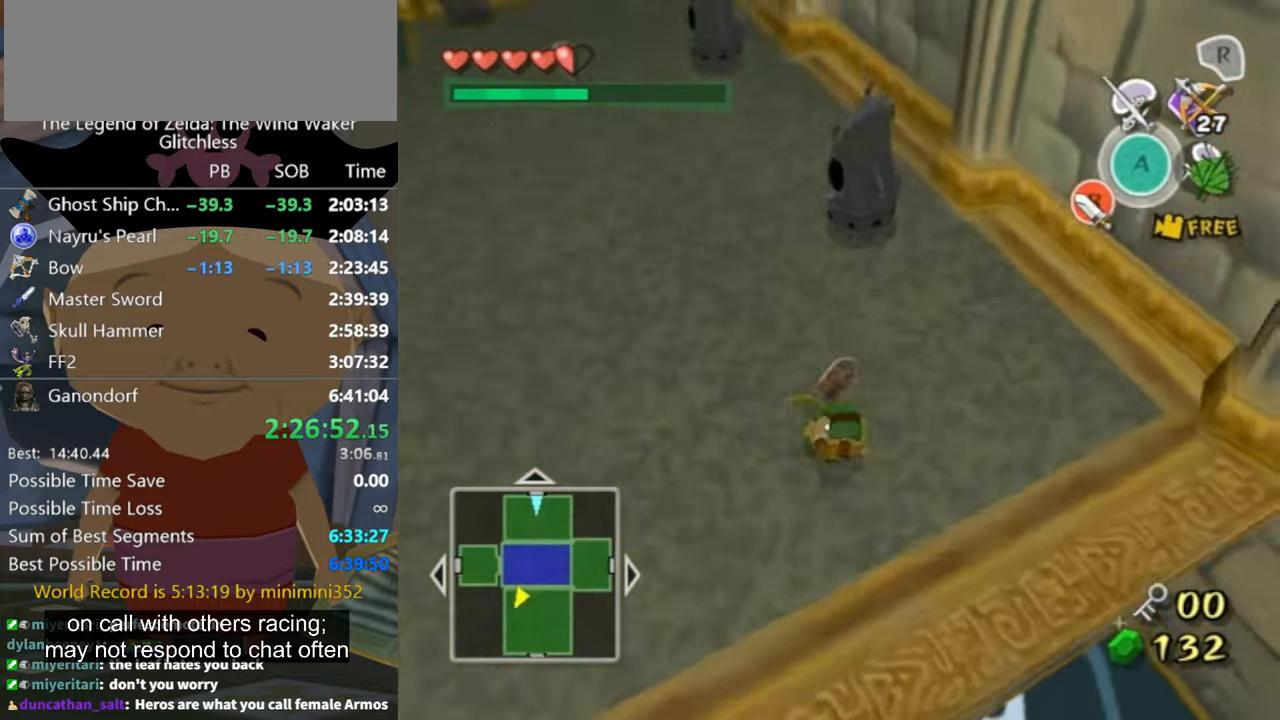
Gameplay with a controller (Nintendo layout); each line is a JSON object with the inputs held at the frame after it. "button_events" lists button changes between this image and that frame as [ms after this image, input, new state], when the widget could be followed in between (sticks are given only as held states). Not read: L2 L3 R3.
{"buttons": [], "left_stick": "center", "right_stick": "center", "button_events": []}
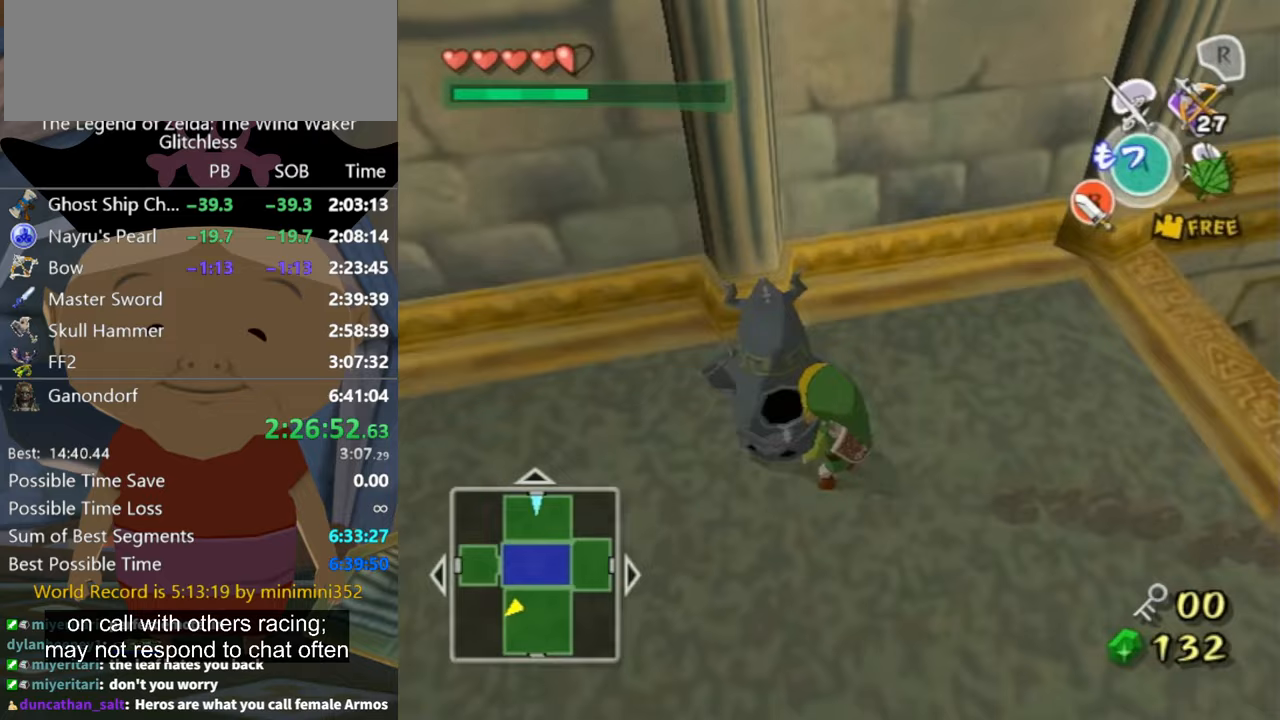
{"buttons": [], "left_stick": "center", "right_stick": "up-left", "button_events": [[33, "A", "down"], [100, "A", "up"]]}
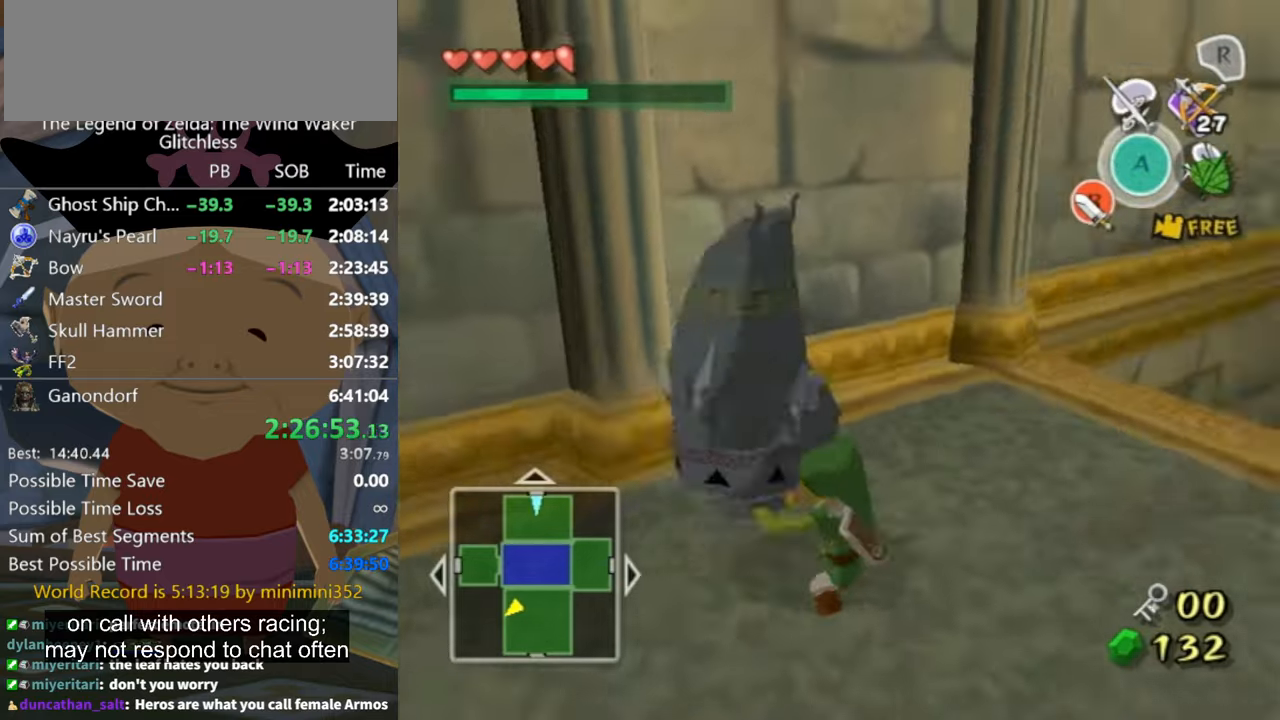
{"buttons": [], "left_stick": "up-right", "right_stick": "down-left", "button_events": []}
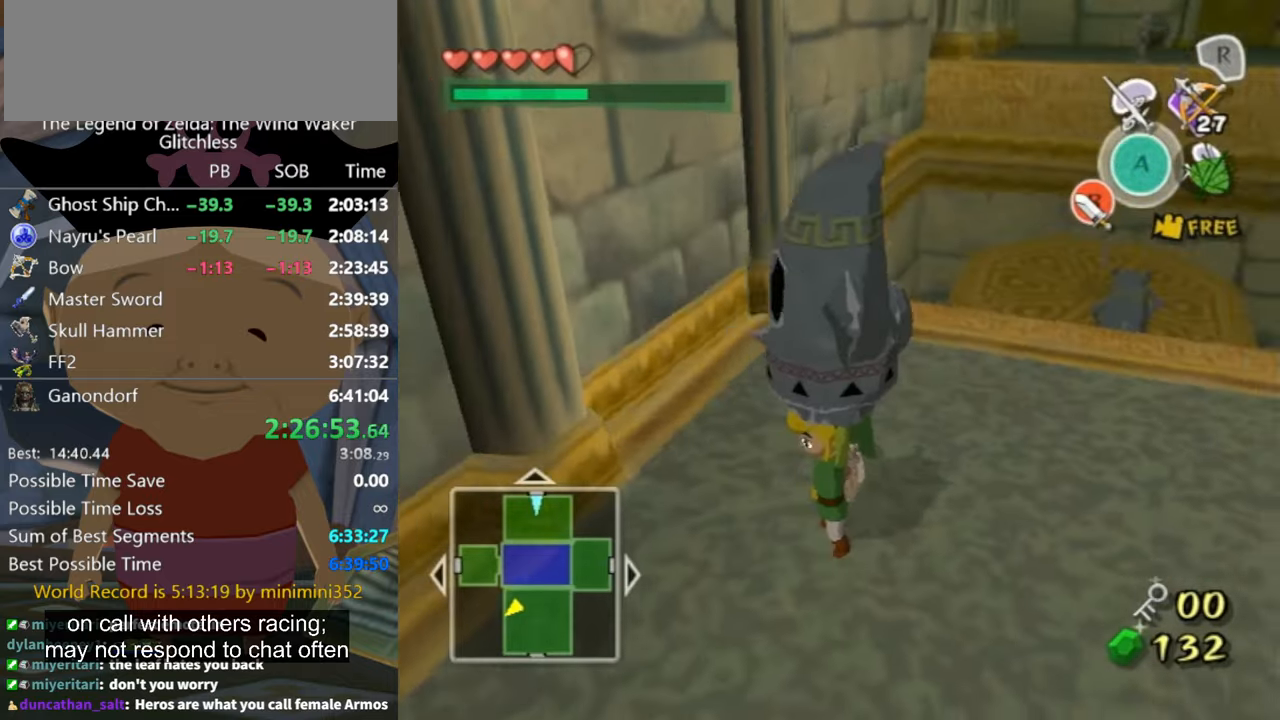
{"buttons": [], "left_stick": "up-right", "right_stick": "center", "button_events": []}
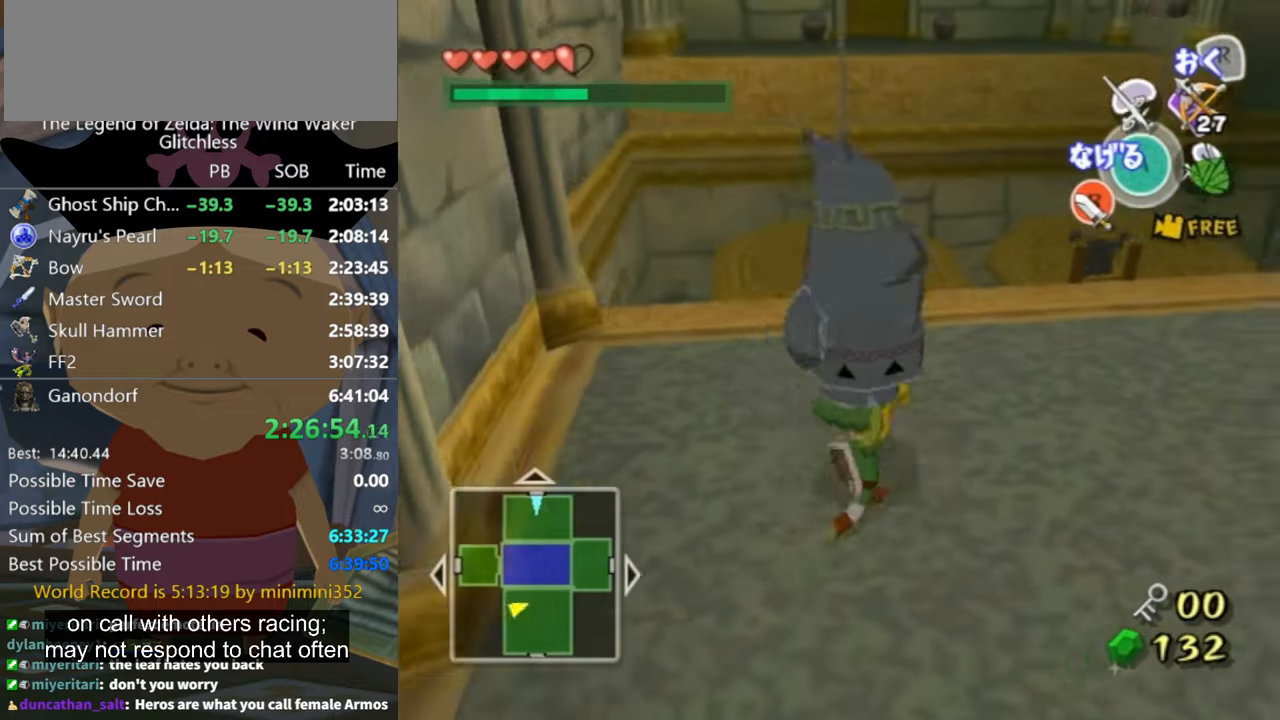
{"buttons": [], "left_stick": "up", "right_stick": "center", "button_events": []}
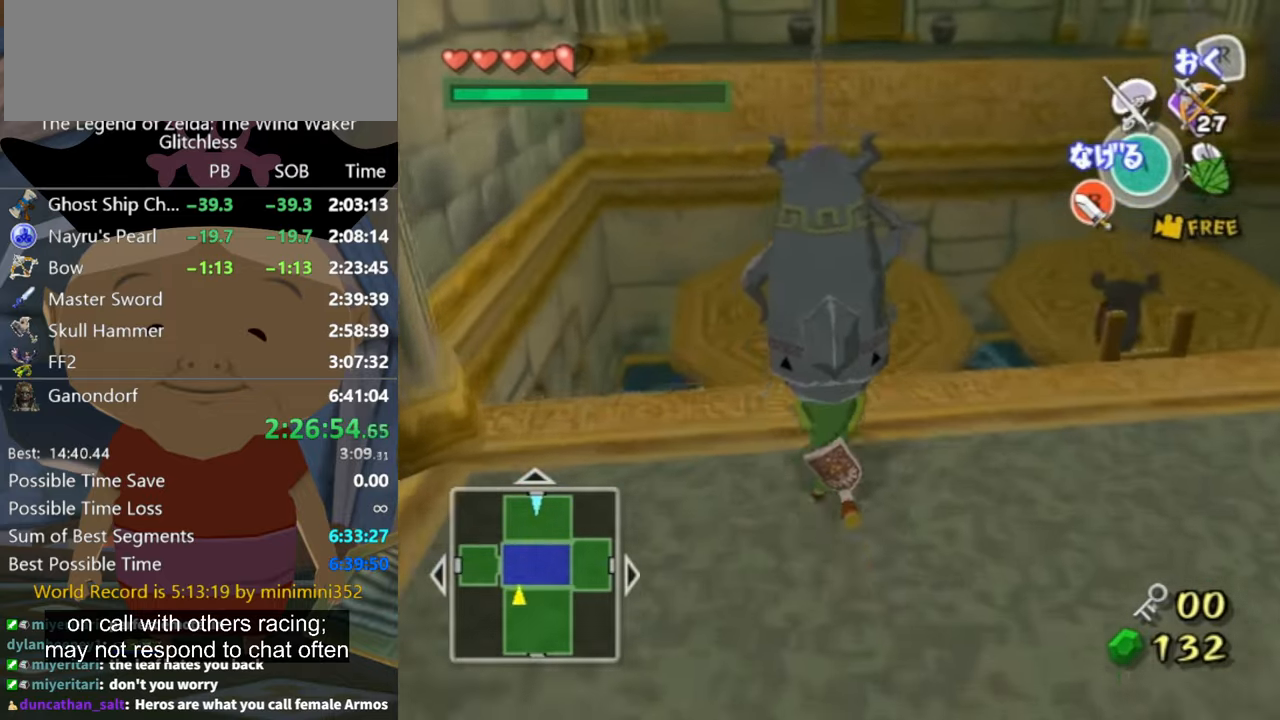
{"buttons": [], "left_stick": "center", "right_stick": "center", "button_events": [[267, "A", "down"], [367, "A", "up"]]}
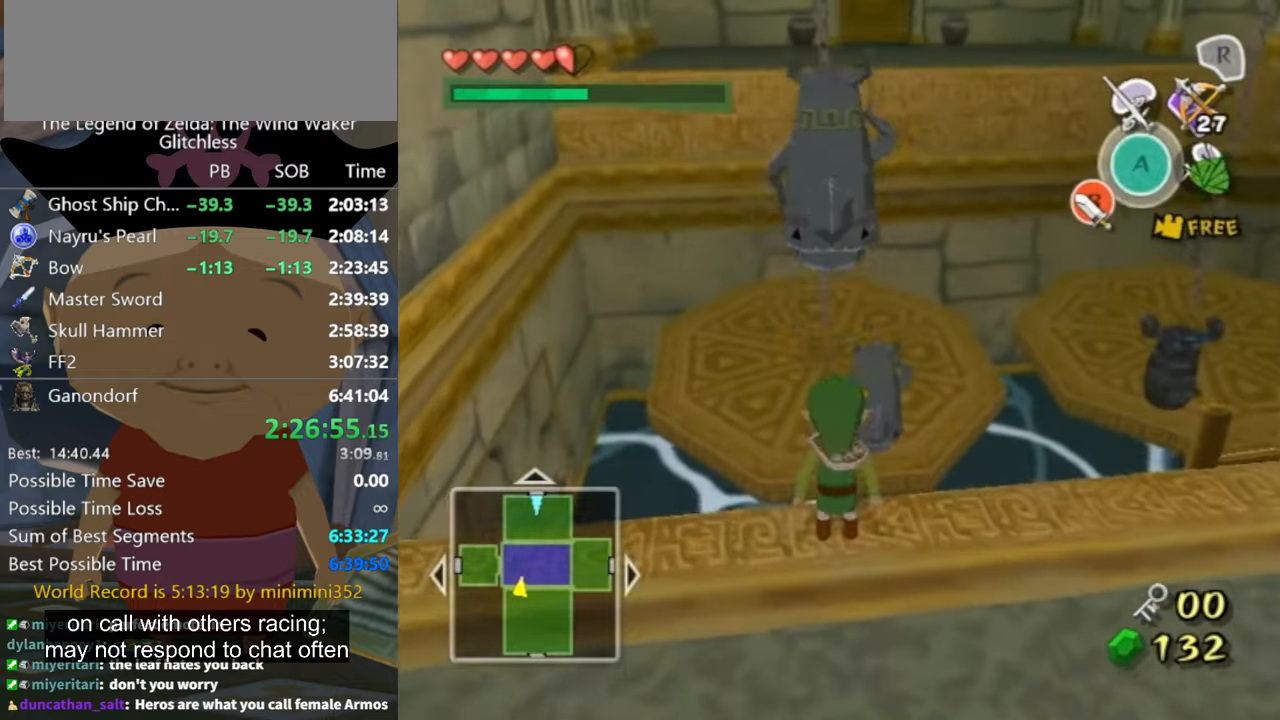
{"buttons": [], "left_stick": "down-right", "right_stick": "left", "button_events": []}
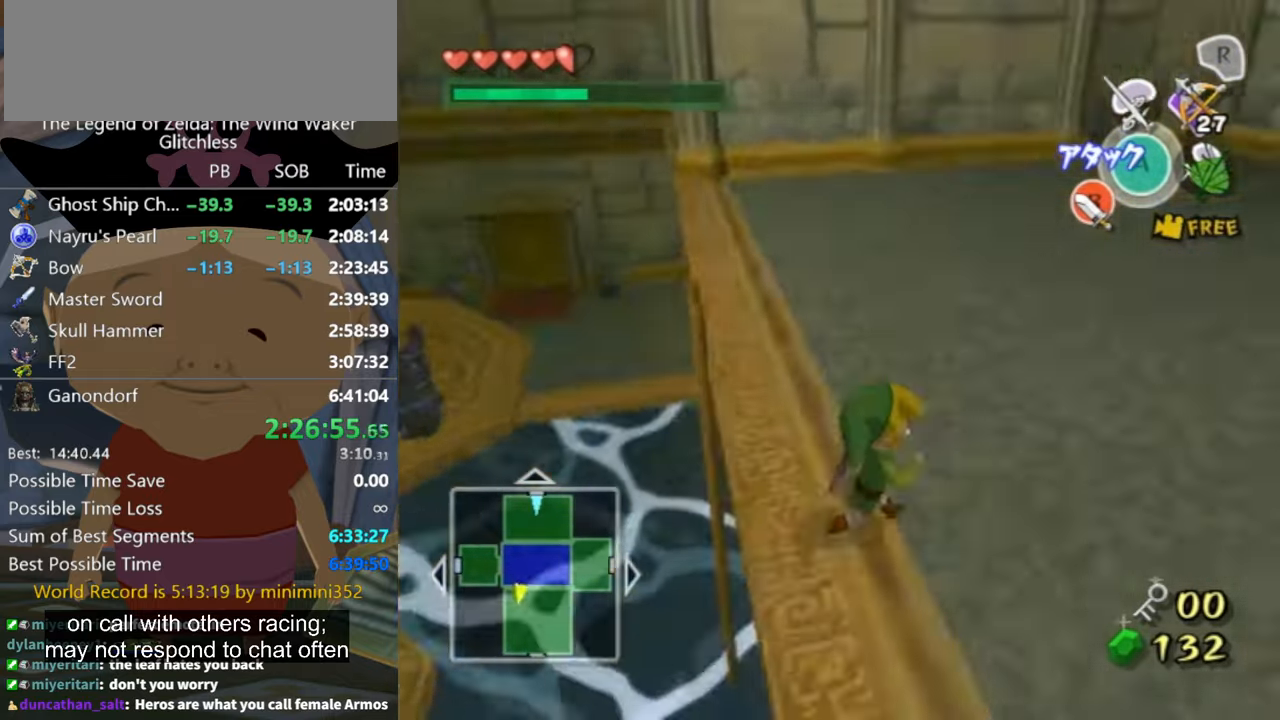
{"buttons": [], "left_stick": "up-right", "right_stick": "center", "button_events": [[300, "A", "down"], [400, "A", "up"]]}
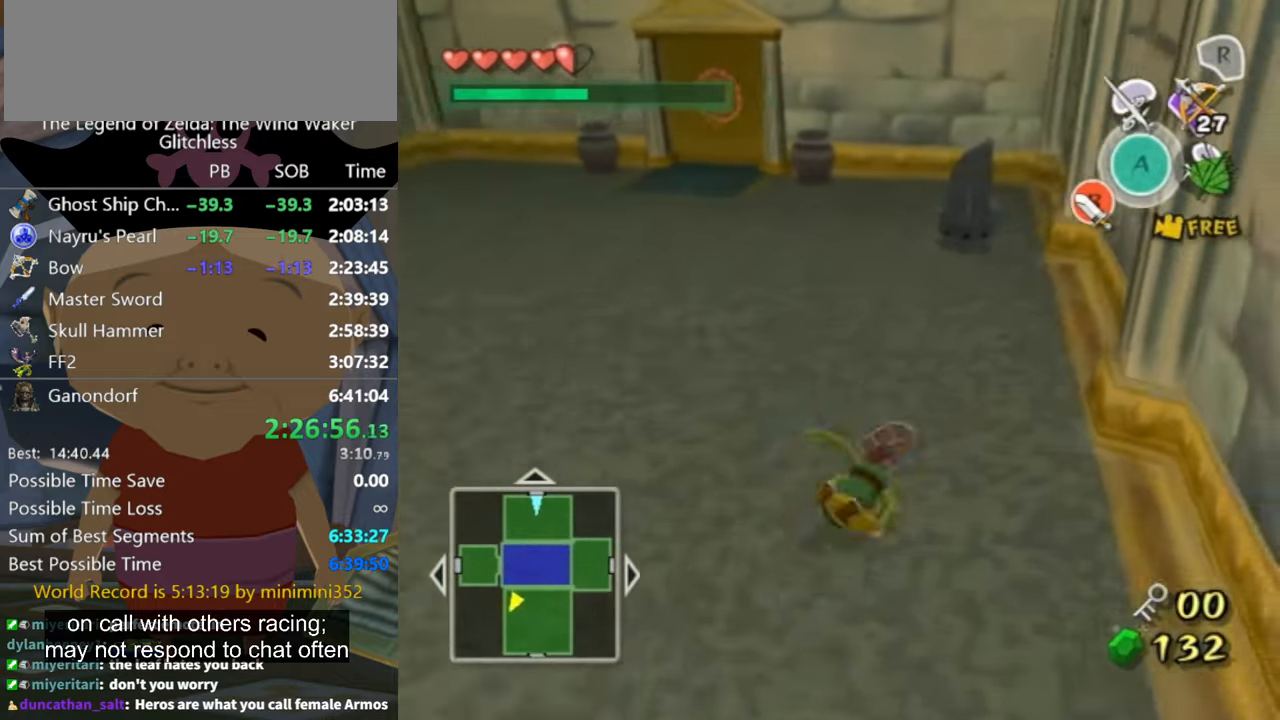
{"buttons": [], "left_stick": "up", "right_stick": "center", "button_events": [[433, "A", "down"], [500, "A", "up"]]}
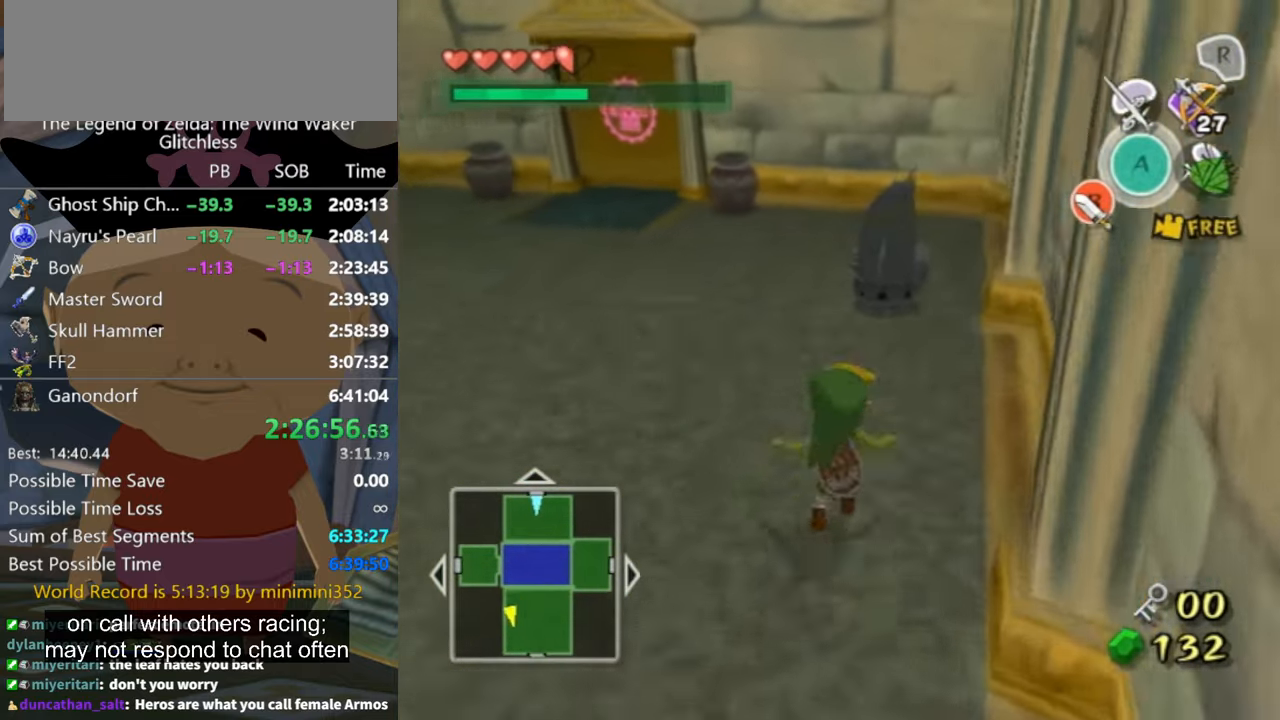
{"buttons": [], "left_stick": "up-right", "right_stick": "center", "button_events": []}
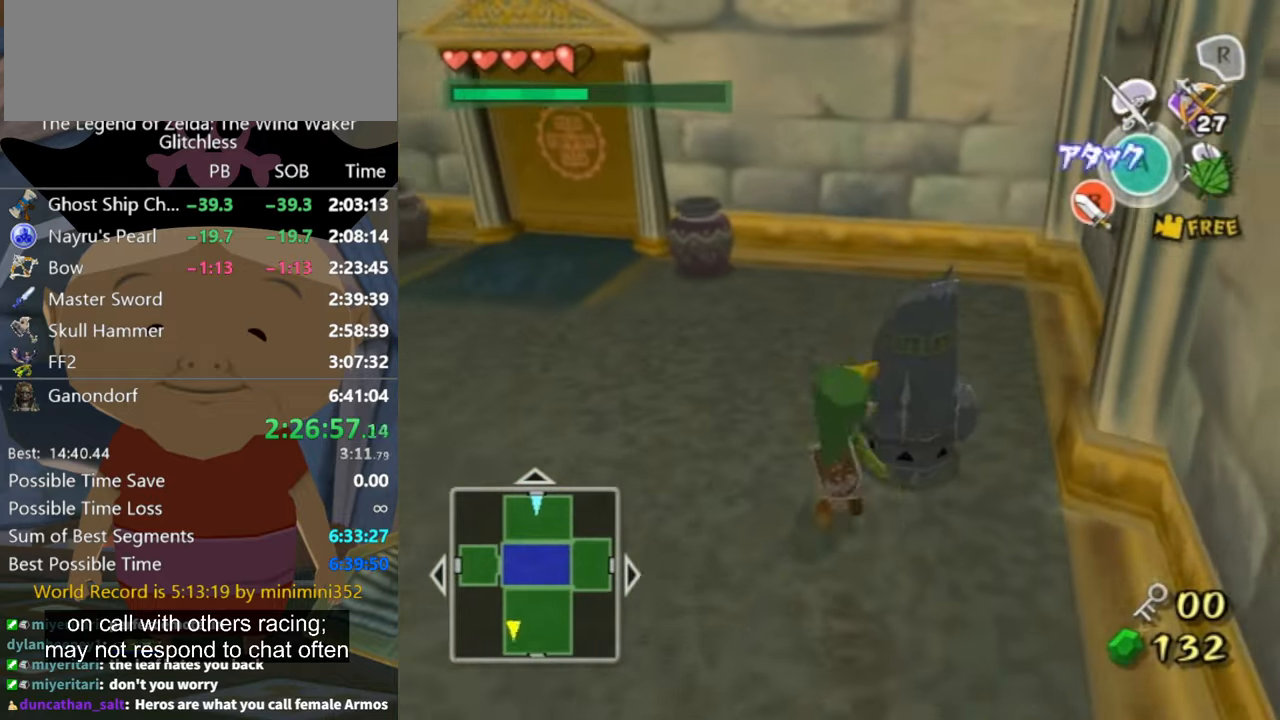
{"buttons": [], "left_stick": "center", "right_stick": "right", "button_events": [[100, "A", "down"], [167, "A", "up"]]}
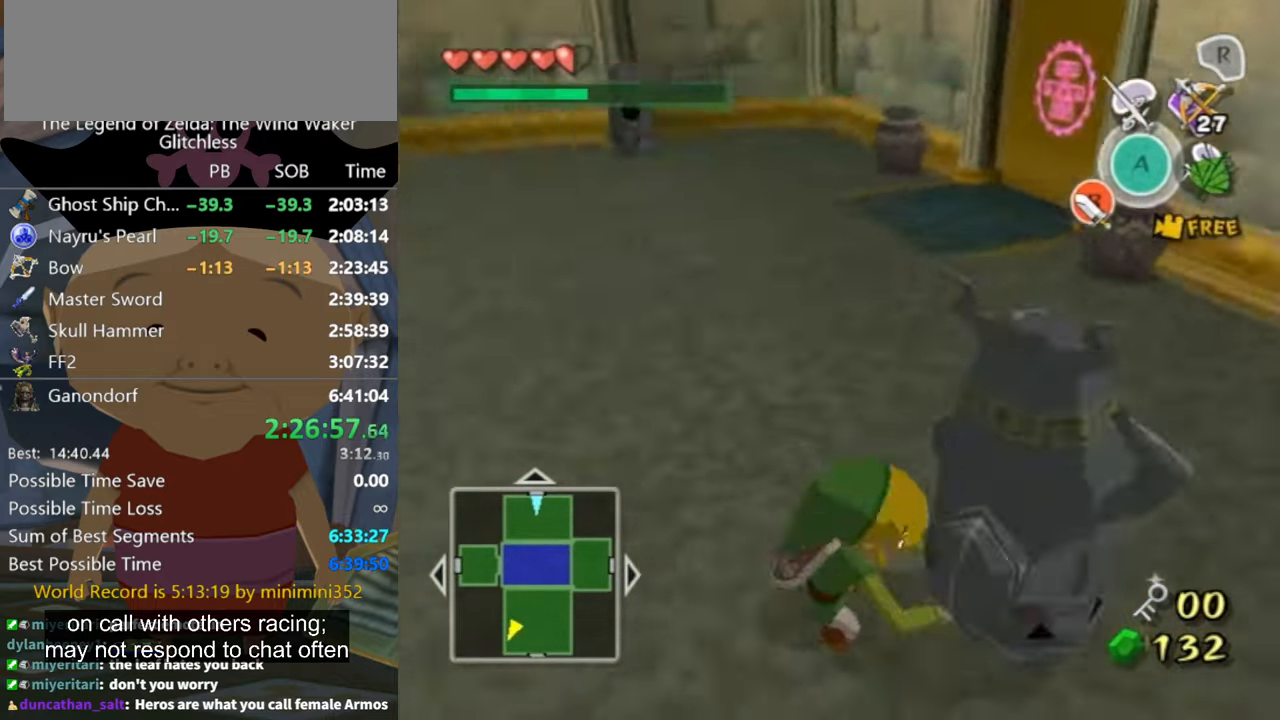
{"buttons": [], "left_stick": "up", "right_stick": "center", "button_events": []}
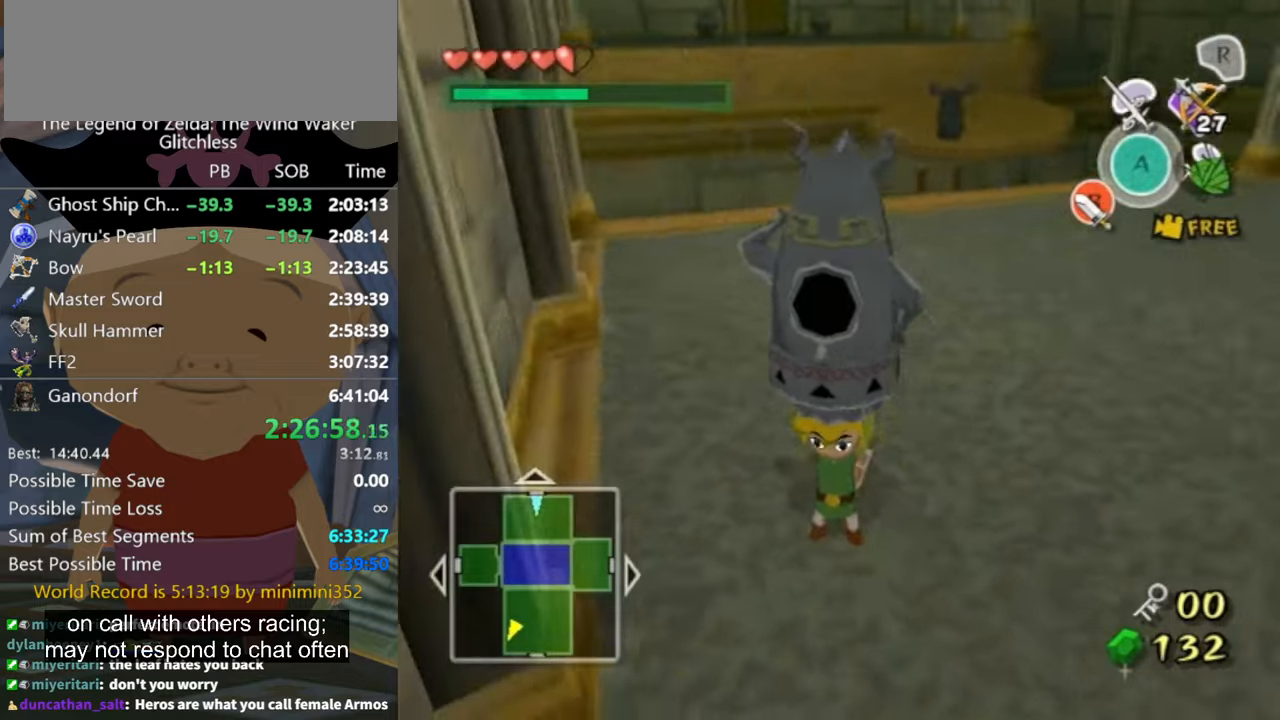
{"buttons": [], "left_stick": "up", "right_stick": "down-right", "button_events": []}
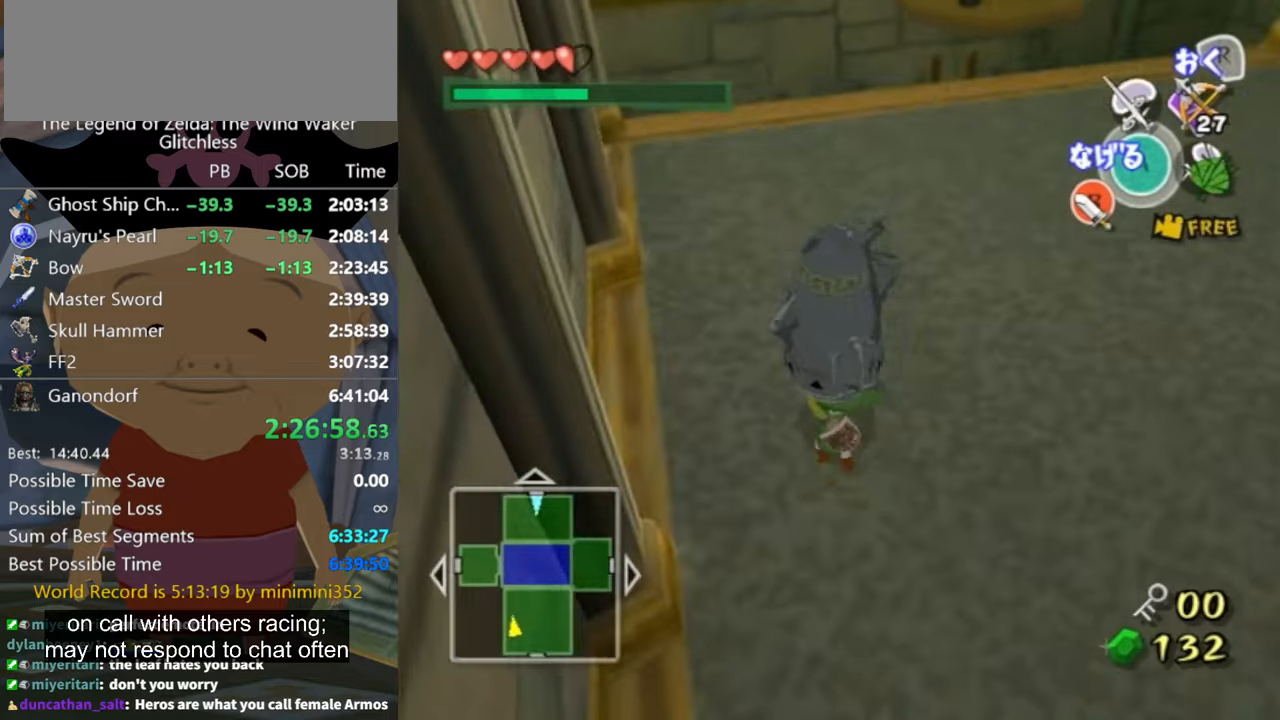
{"buttons": [], "left_stick": "up", "right_stick": "center", "button_events": []}
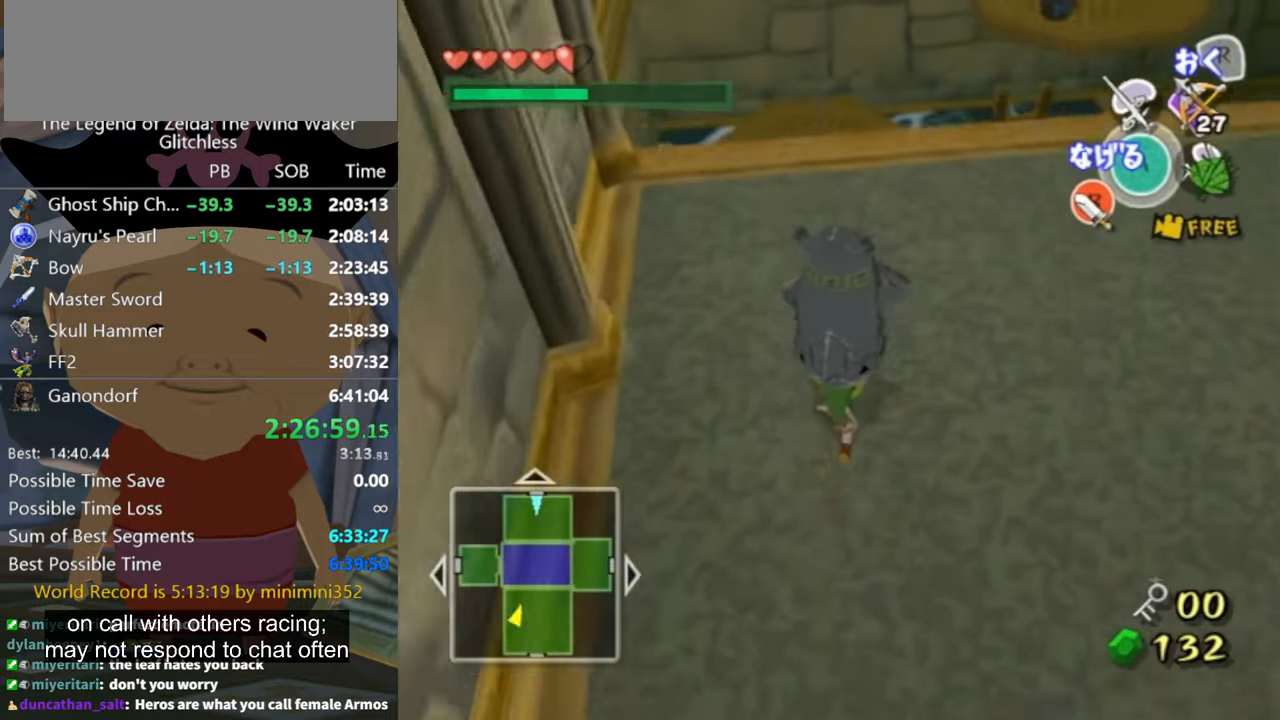
{"buttons": [], "left_stick": "up", "right_stick": "center", "button_events": []}
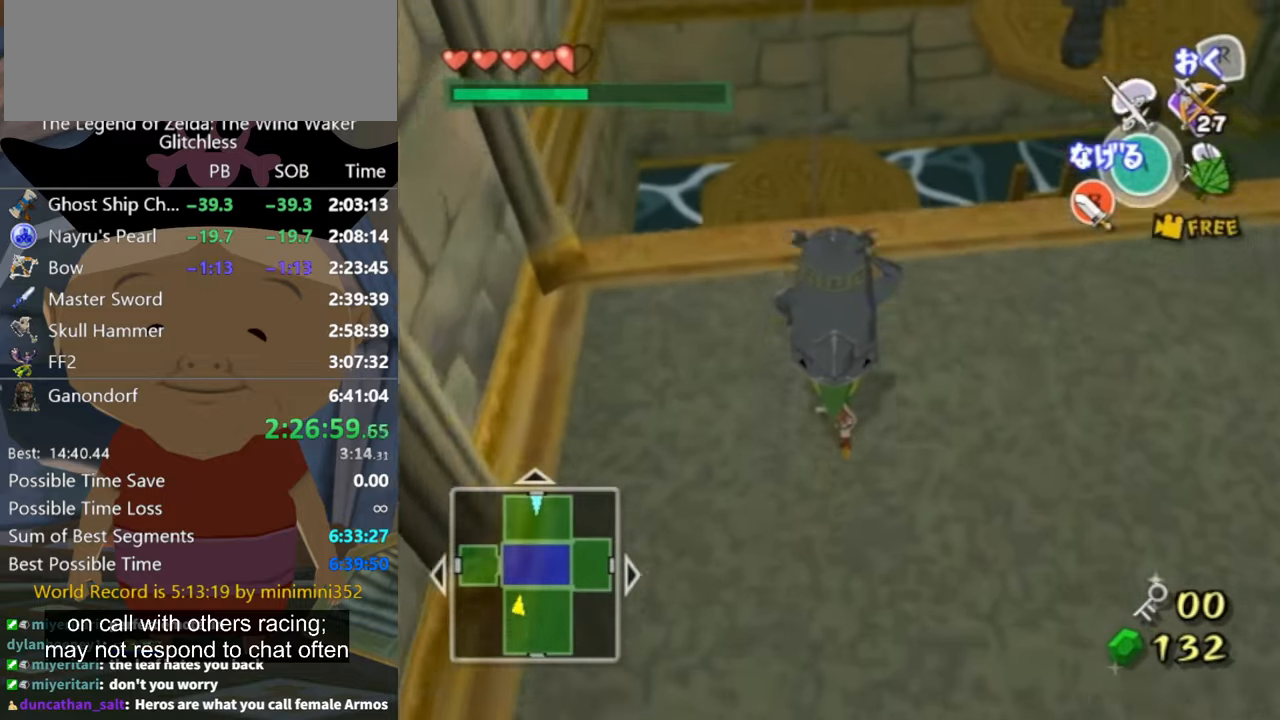
{"buttons": [], "left_stick": "up", "right_stick": "center", "button_events": []}
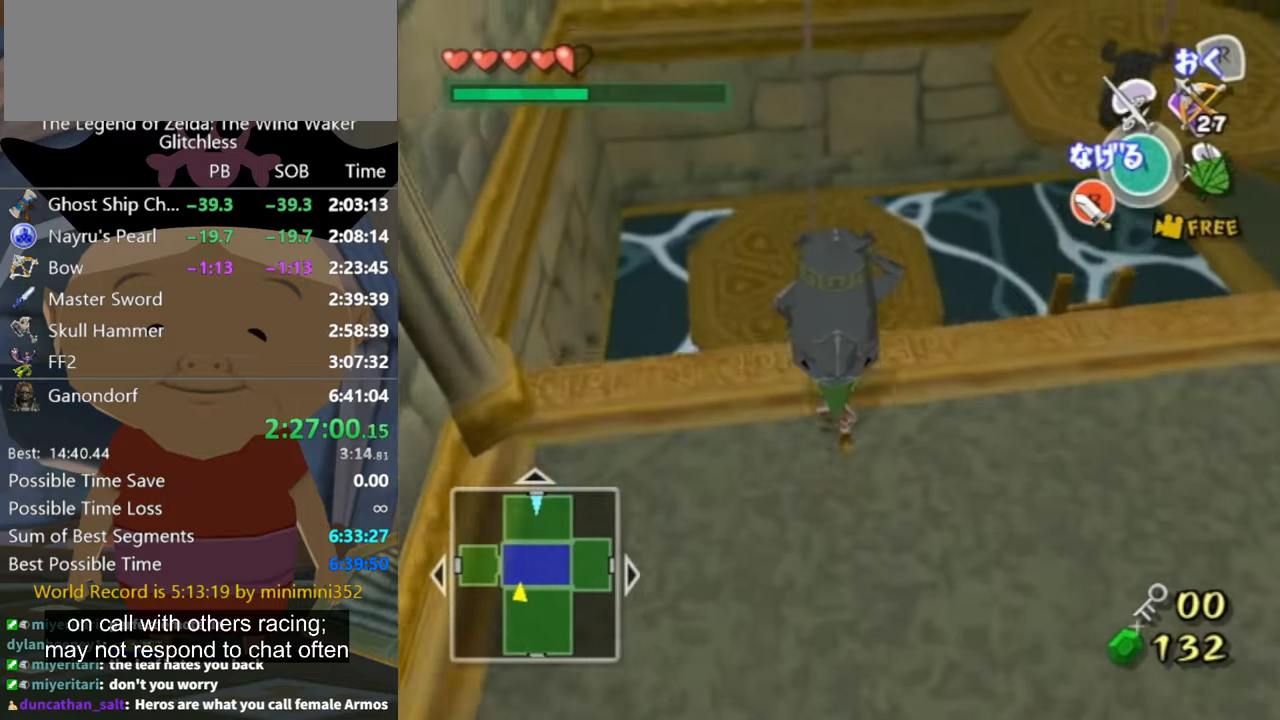
{"buttons": [], "left_stick": "down-right", "right_stick": "center", "button_events": [[233, "A", "down"], [300, "A", "up"]]}
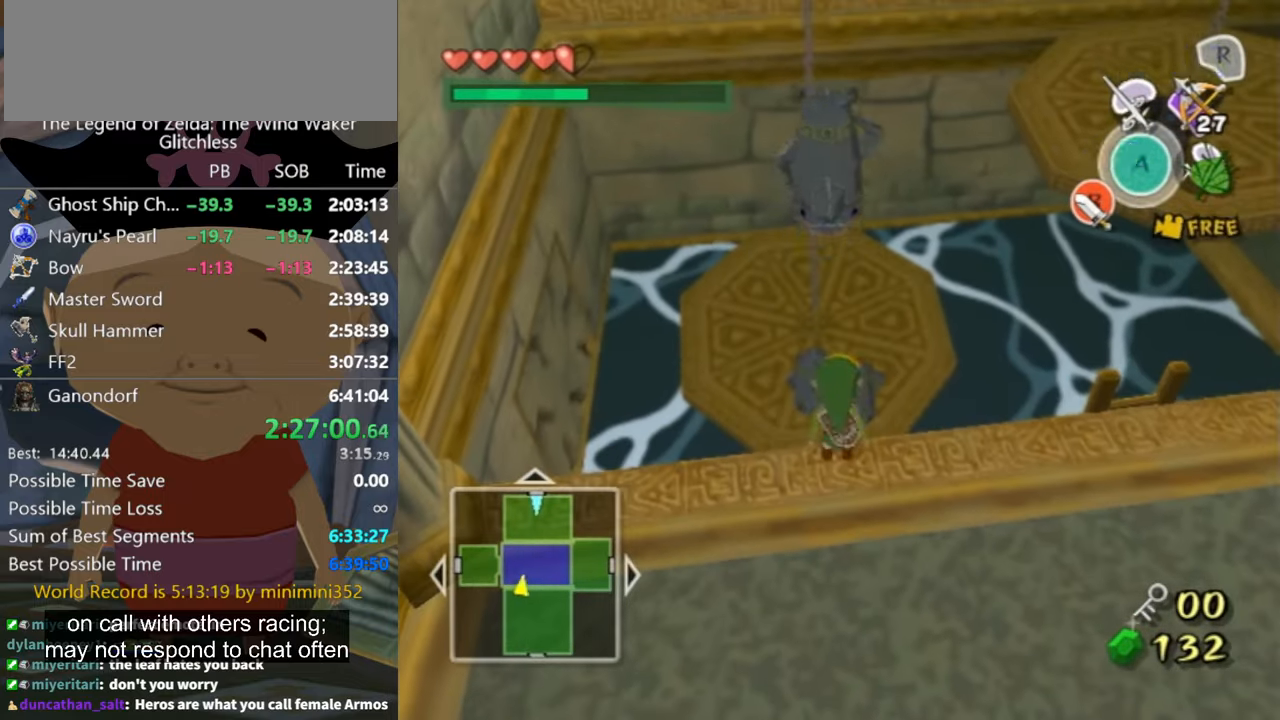
{"buttons": [], "left_stick": "down-right", "right_stick": "center", "button_events": []}
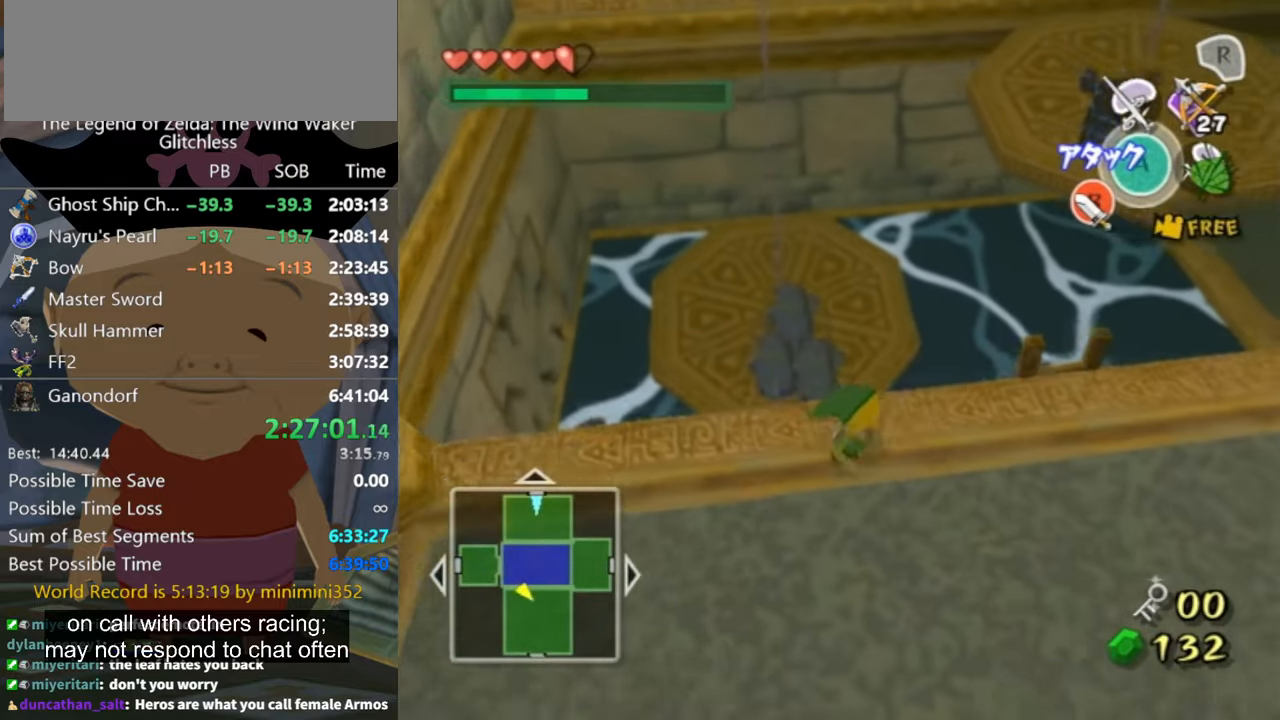
{"buttons": [], "left_stick": "up-right", "right_stick": "center", "button_events": [[133, "A", "down"], [200, "A", "up"]]}
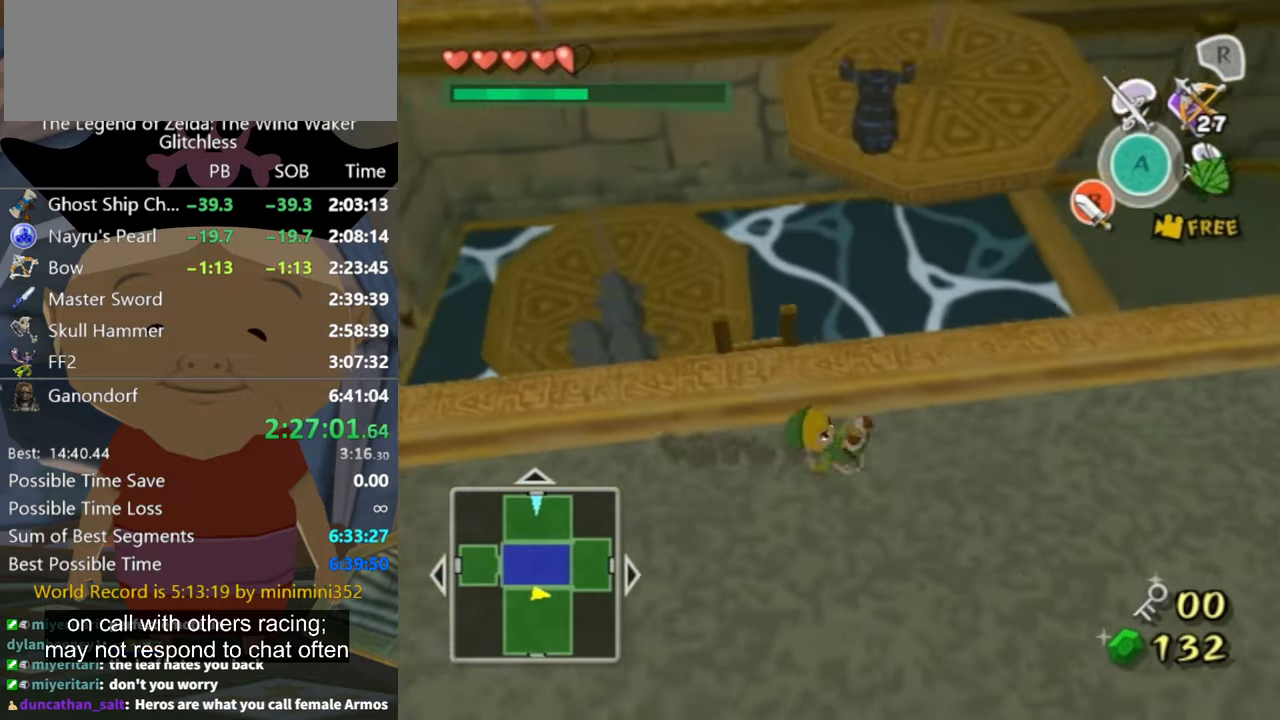
{"buttons": [], "left_stick": "up", "right_stick": "center", "button_events": []}
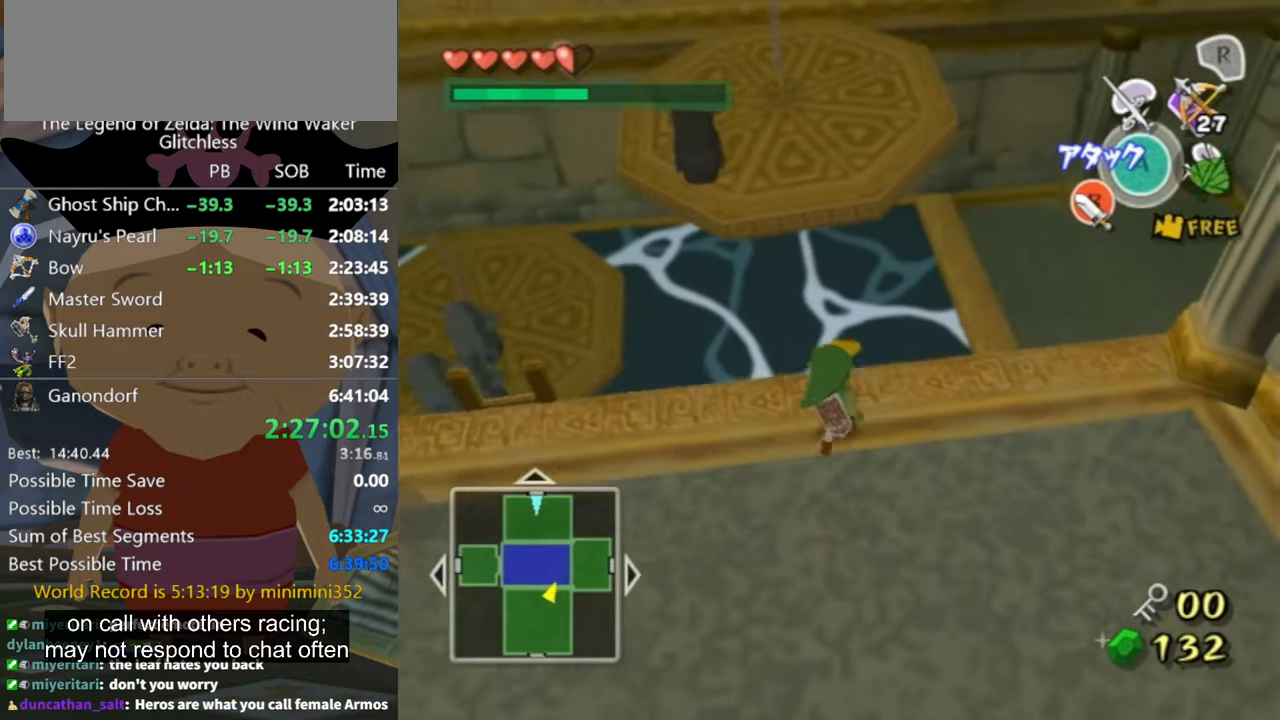
{"buttons": [], "left_stick": "up-left", "right_stick": "down-right", "button_events": []}
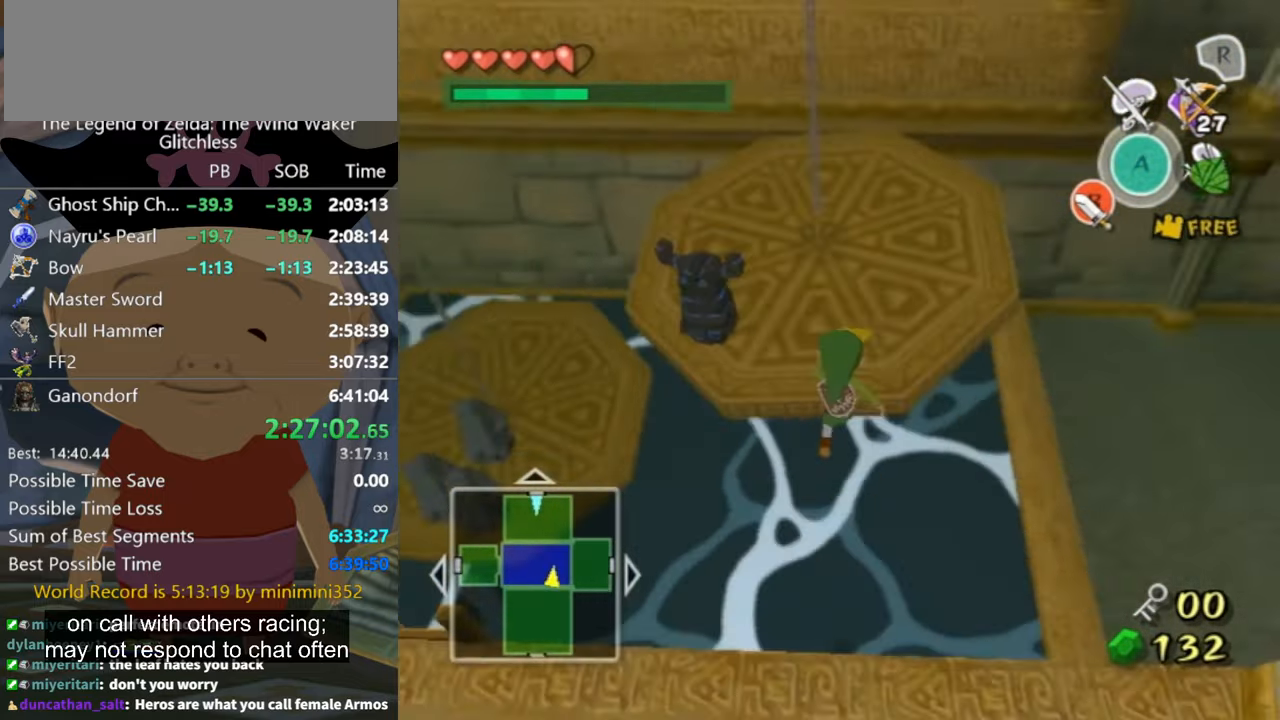
{"buttons": [], "left_stick": "up-right", "right_stick": "down-right", "button_events": []}
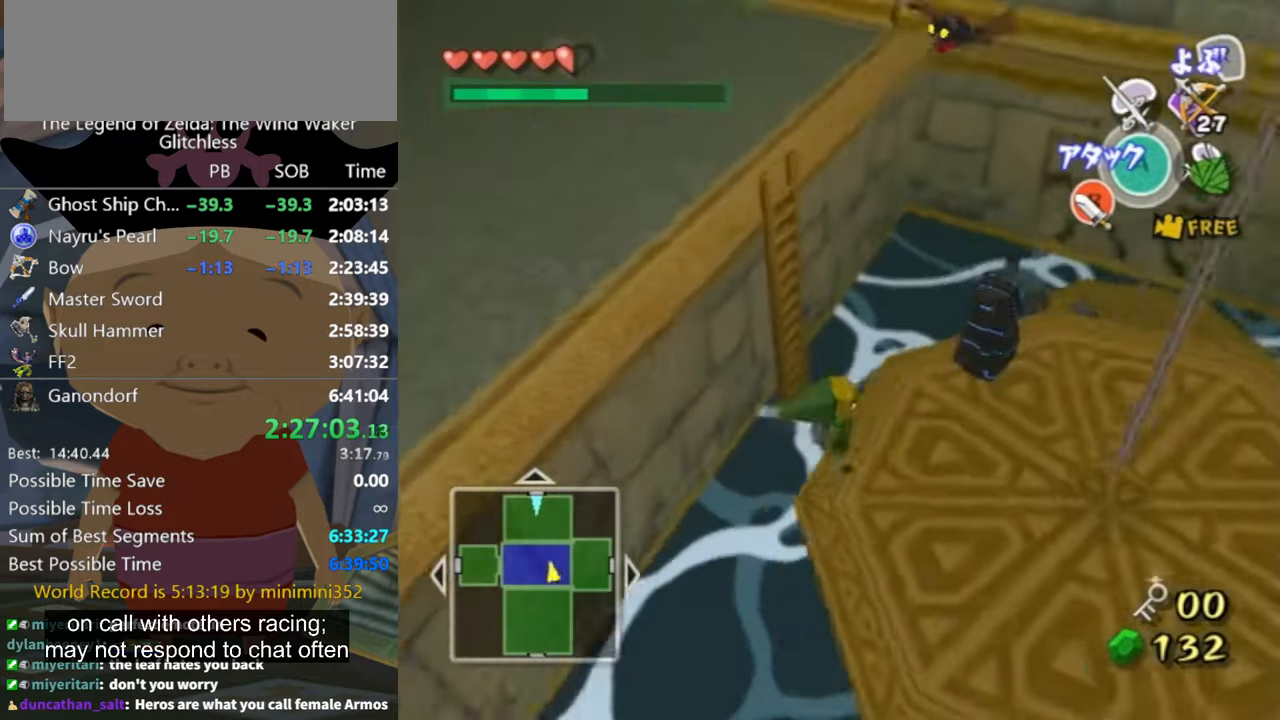
{"buttons": [], "left_stick": "up", "right_stick": "center", "button_events": []}
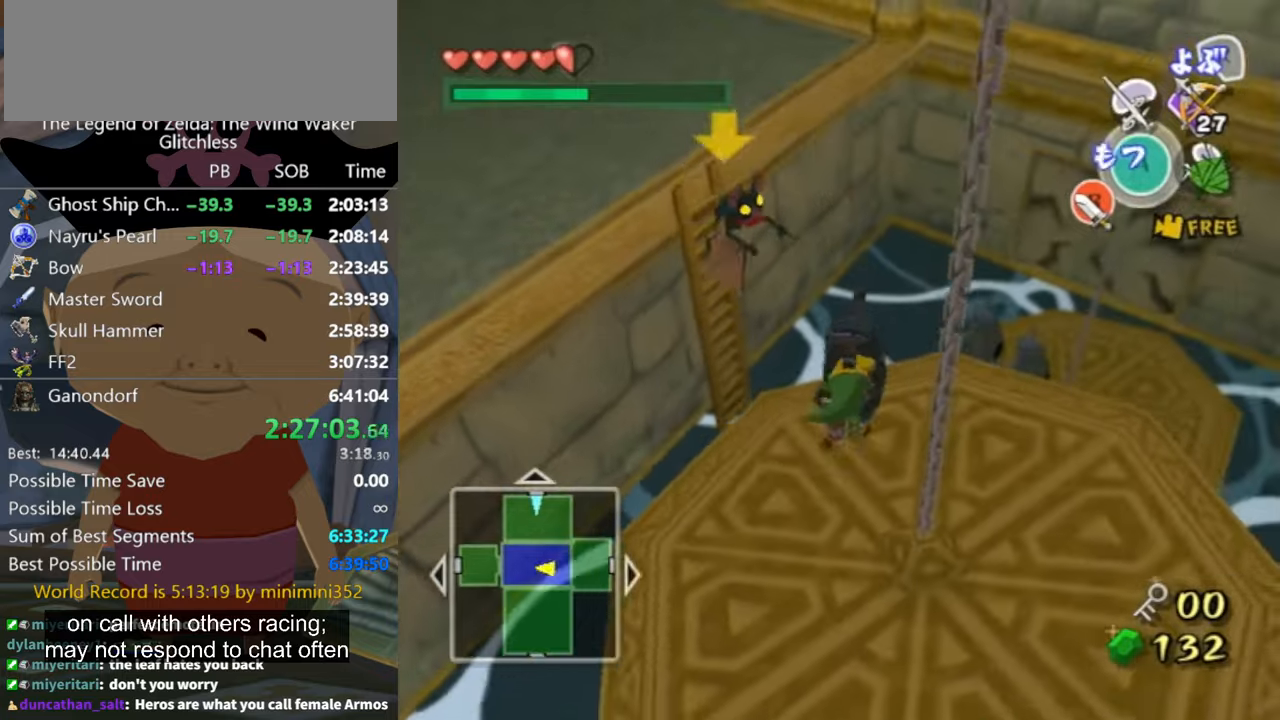
{"buttons": [], "left_stick": "down", "right_stick": "center", "button_events": []}
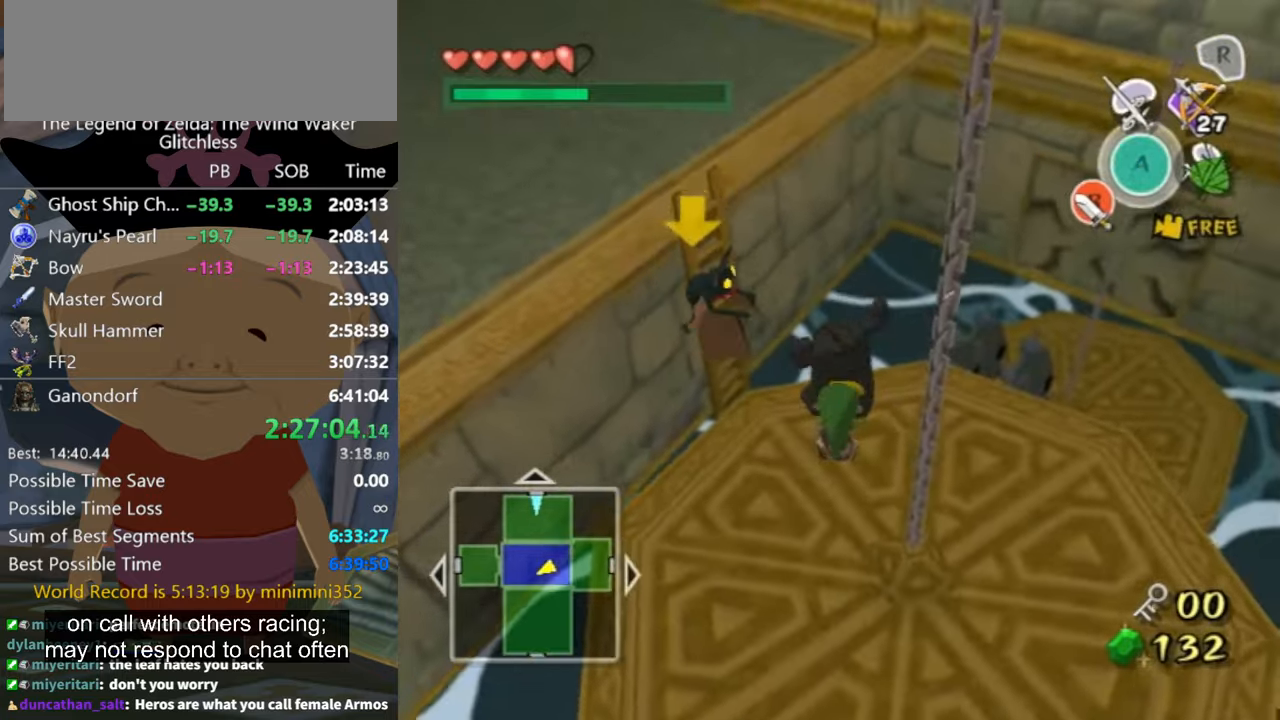
{"buttons": [], "left_stick": "down", "right_stick": "center", "button_events": []}
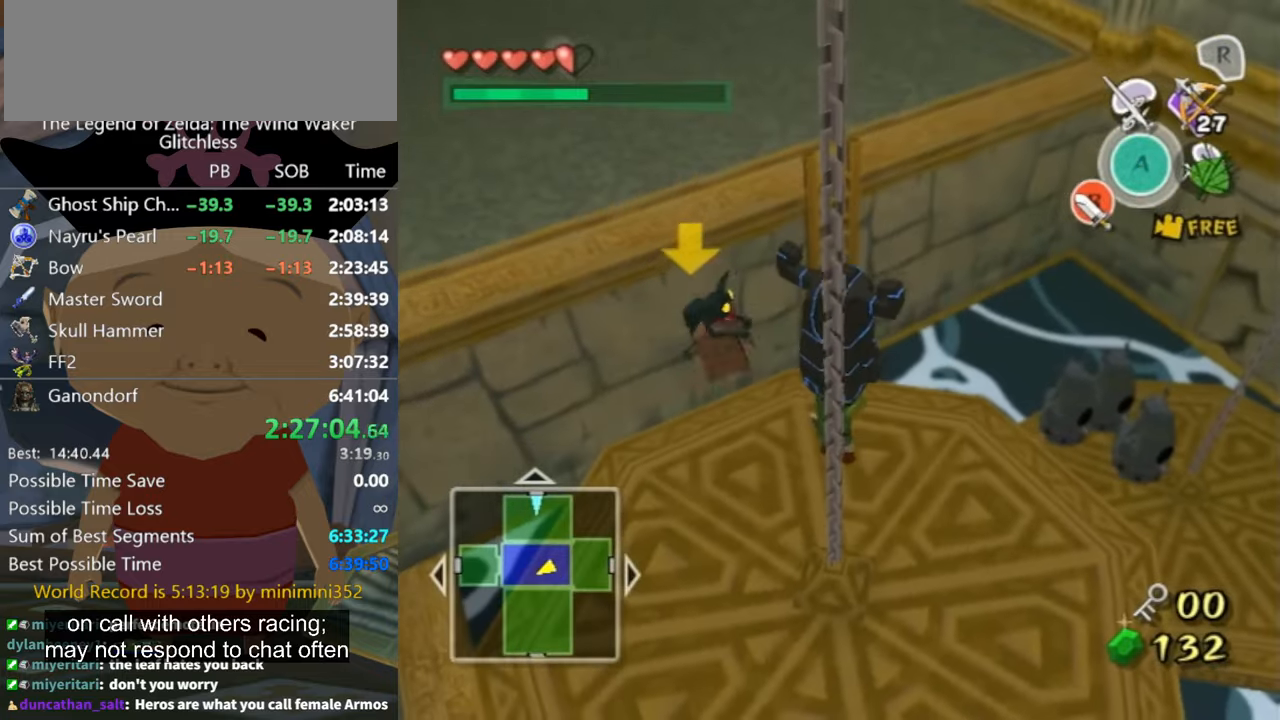
{"buttons": [], "left_stick": "down-left", "right_stick": "center", "button_events": []}
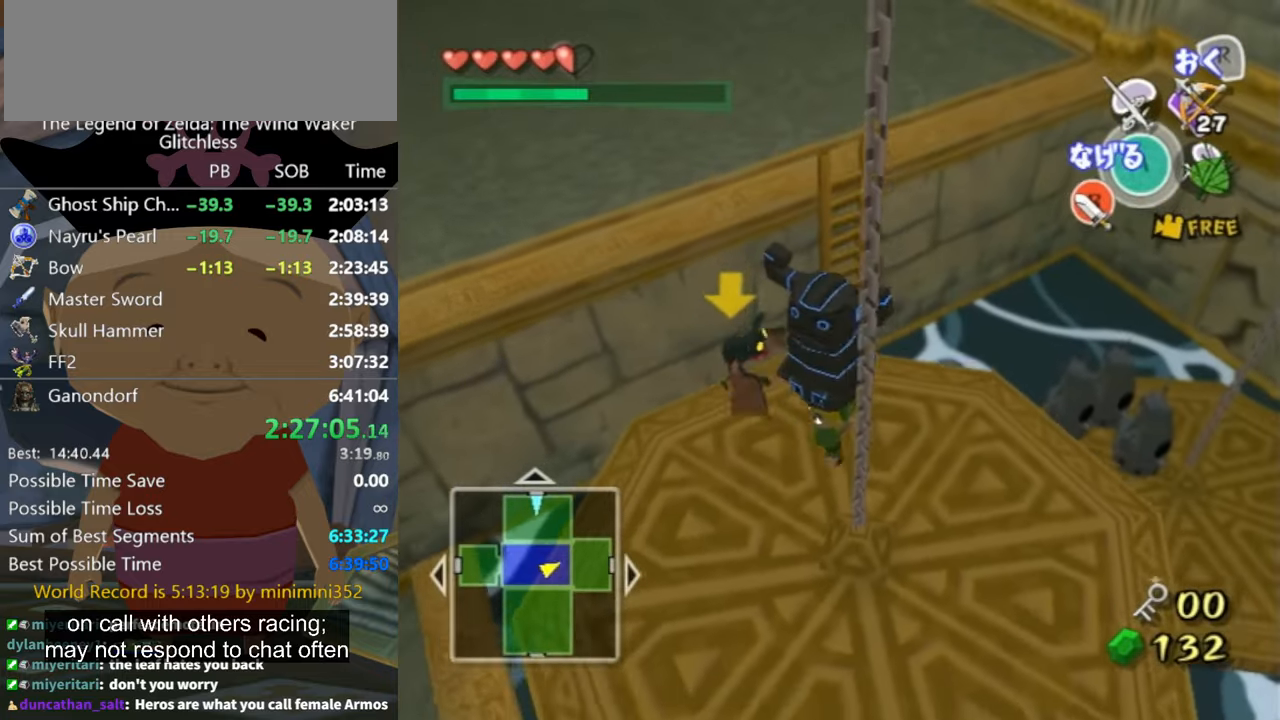
{"buttons": [], "left_stick": "up-left", "right_stick": "center", "button_events": []}
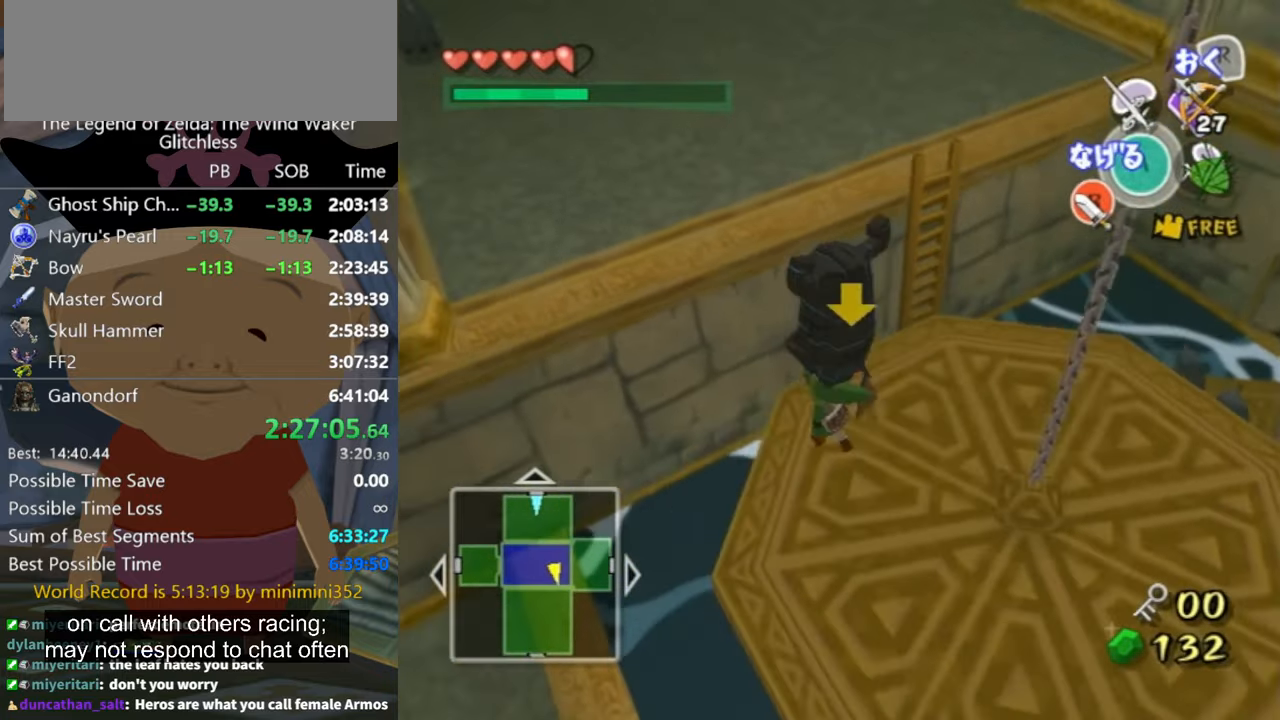
{"buttons": [], "left_stick": "up-left", "right_stick": "center", "button_events": []}
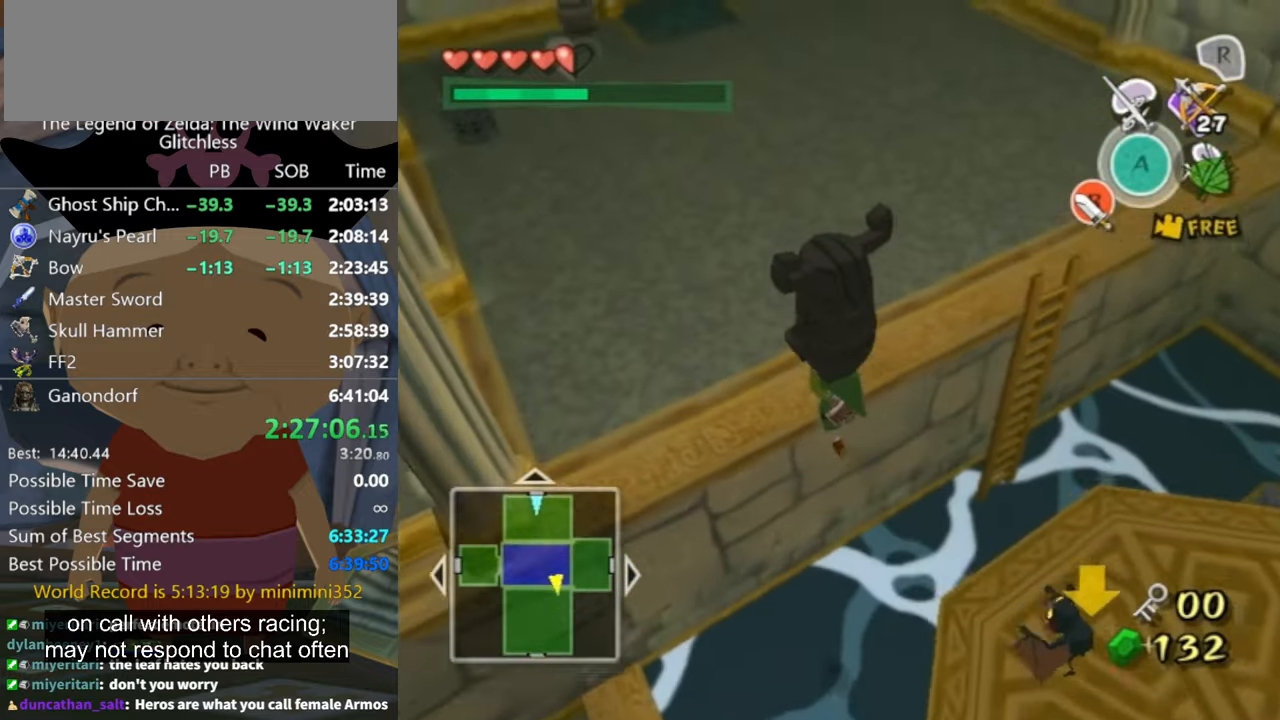
{"buttons": [], "left_stick": "up", "right_stick": "up", "button_events": []}
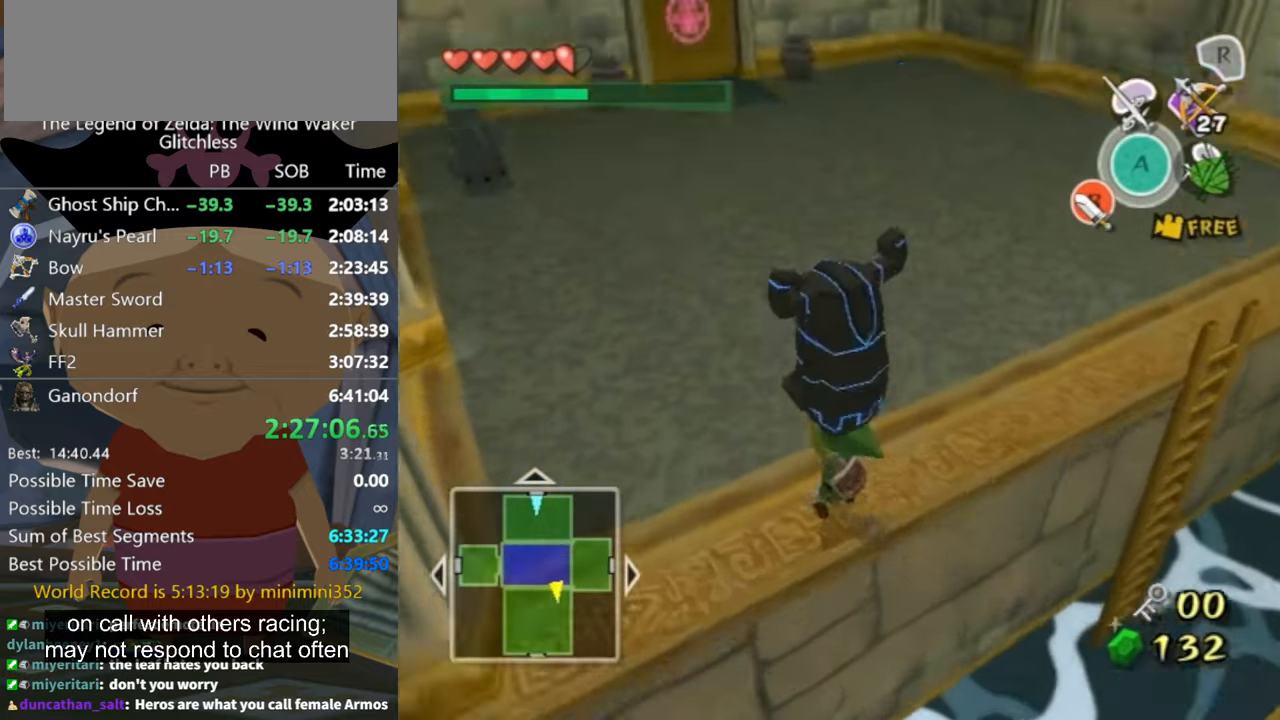
{"buttons": [], "left_stick": "up-left", "right_stick": "center", "button_events": []}